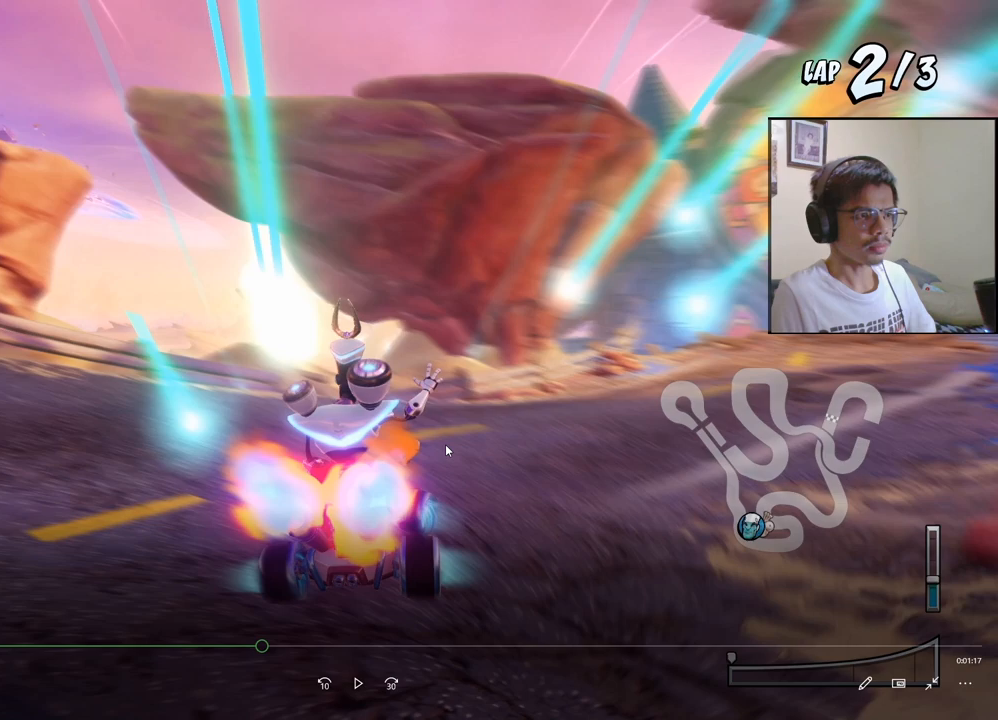
Gameplay with a controller (PlayStation layout); each line is a JSON object with the inputs held at the frame after it. "events" lists button and stick changes between this image and that frame as [ms after this image, input, new state], when the widget could be followed in between. Not read: right_stick.
{"buttons": ["CROSS", "R2"], "left_stick": "center", "events": [[317, "R2", "down"], [367, "DPAD_DOWN", "up"], [367, "DPAD_RIGHT", "up"]]}
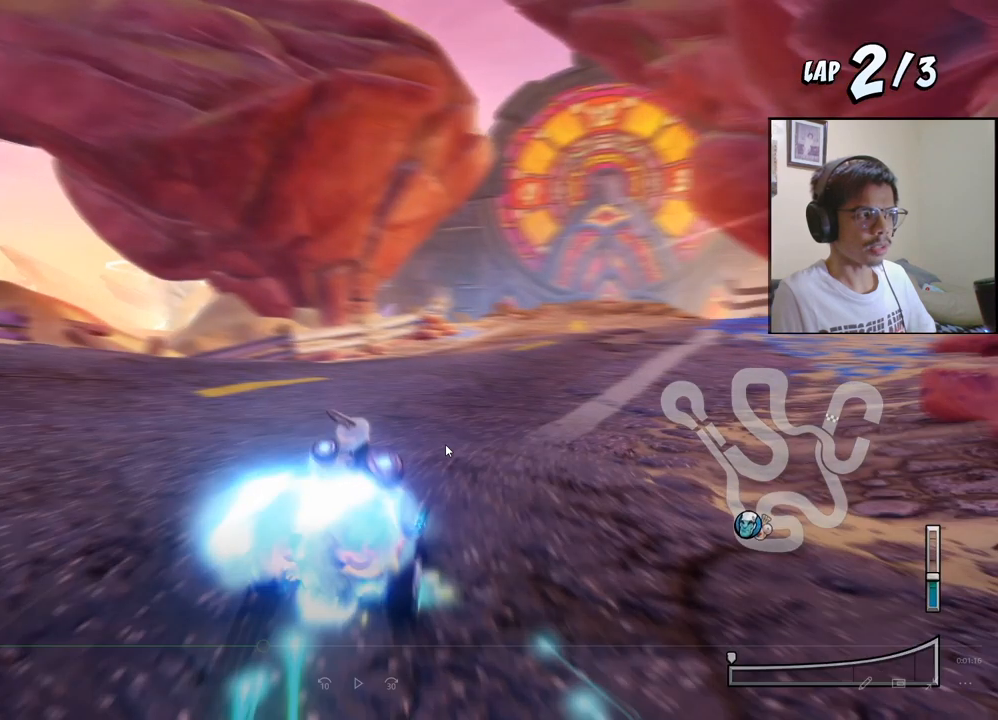
{"buttons": ["CROSS", "R2"], "left_stick": "center", "events": []}
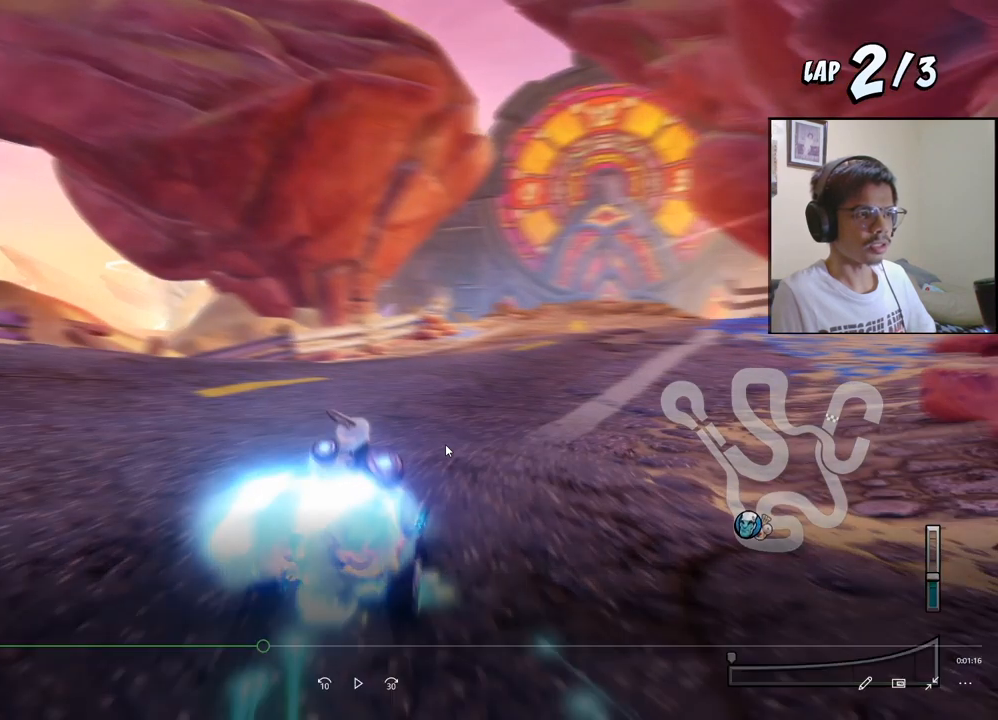
{"buttons": ["CROSS", "R2"], "left_stick": "center", "events": []}
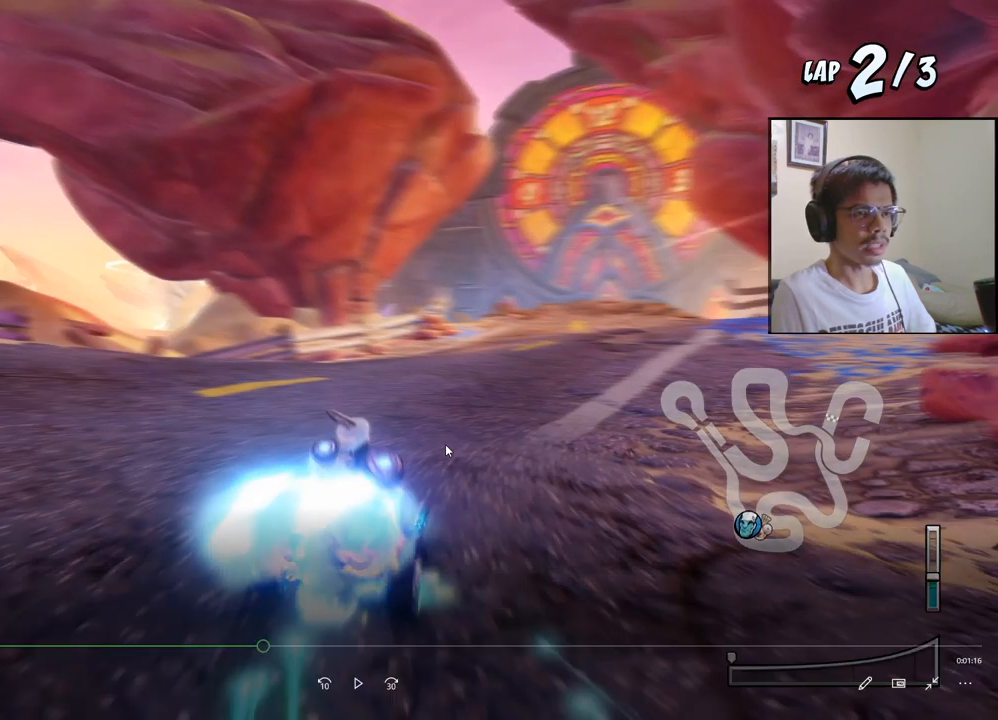
{"buttons": ["CROSS", "R2"], "left_stick": "center", "events": []}
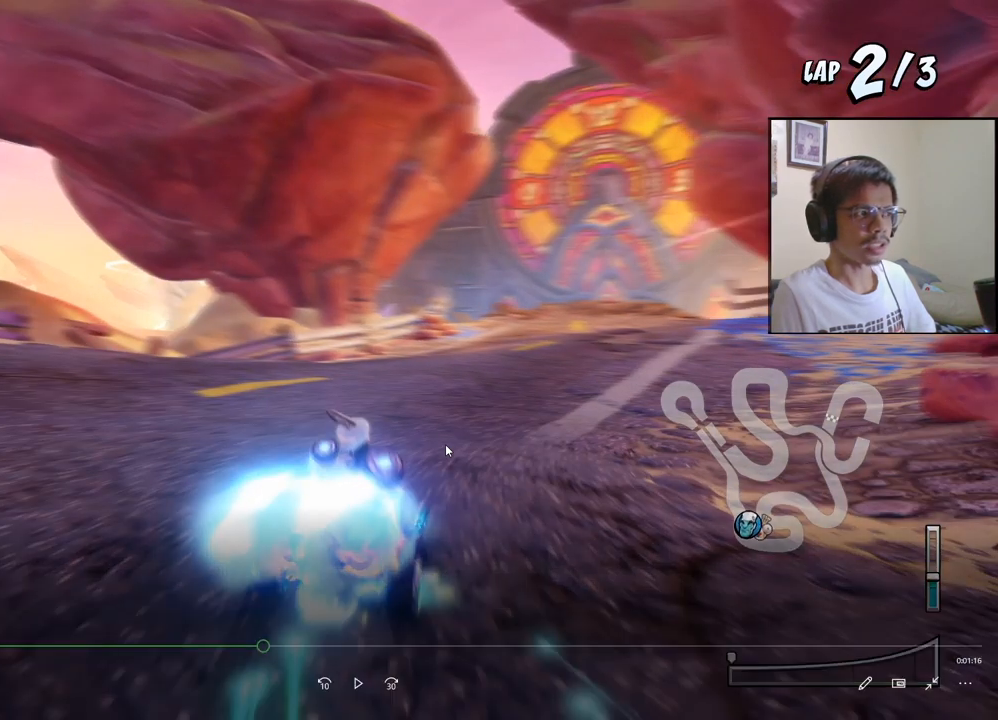
{"buttons": ["CROSS", "R2"], "left_stick": "center", "events": []}
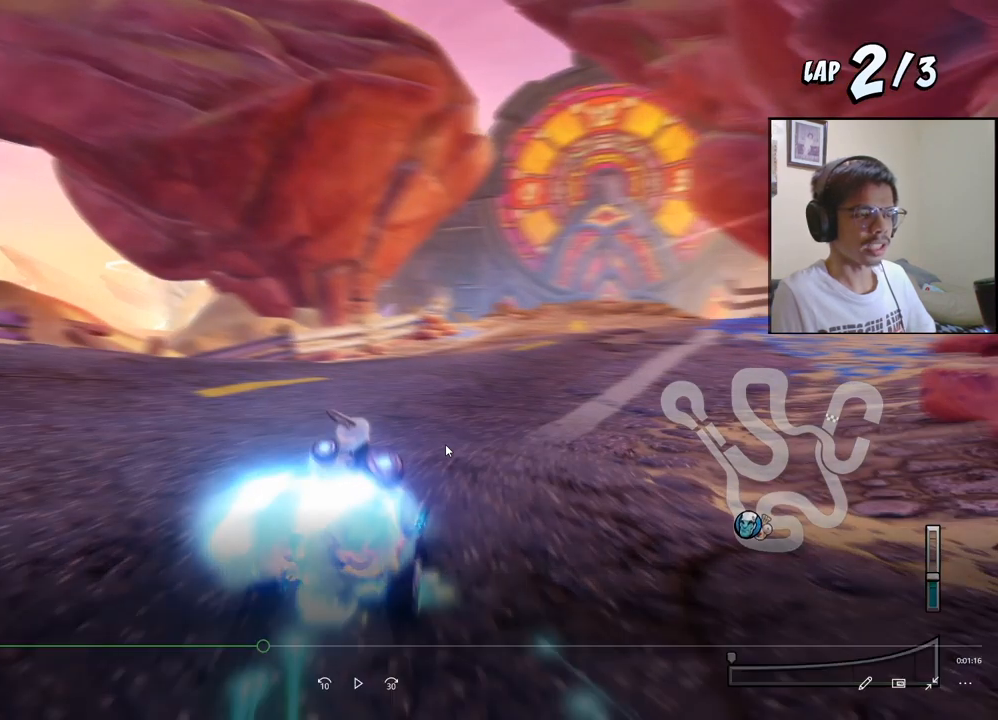
{"buttons": ["CROSS", "R2"], "left_stick": "center", "events": []}
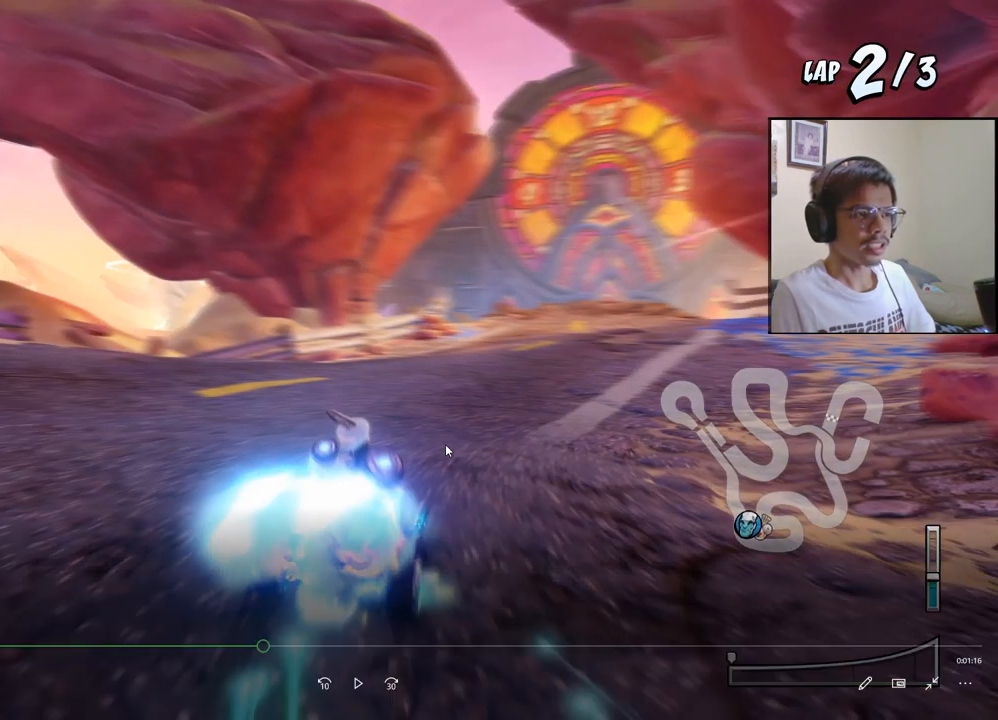
{"buttons": ["CROSS", "R2"], "left_stick": "center", "events": []}
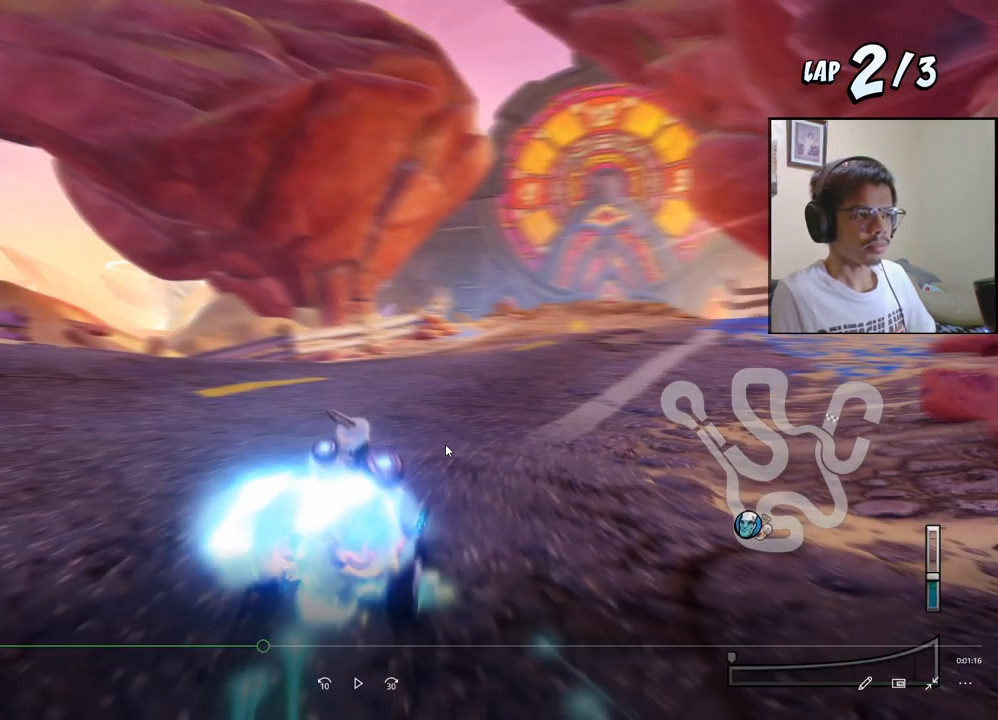
{"buttons": ["CROSS", "R2"], "left_stick": "center", "events": []}
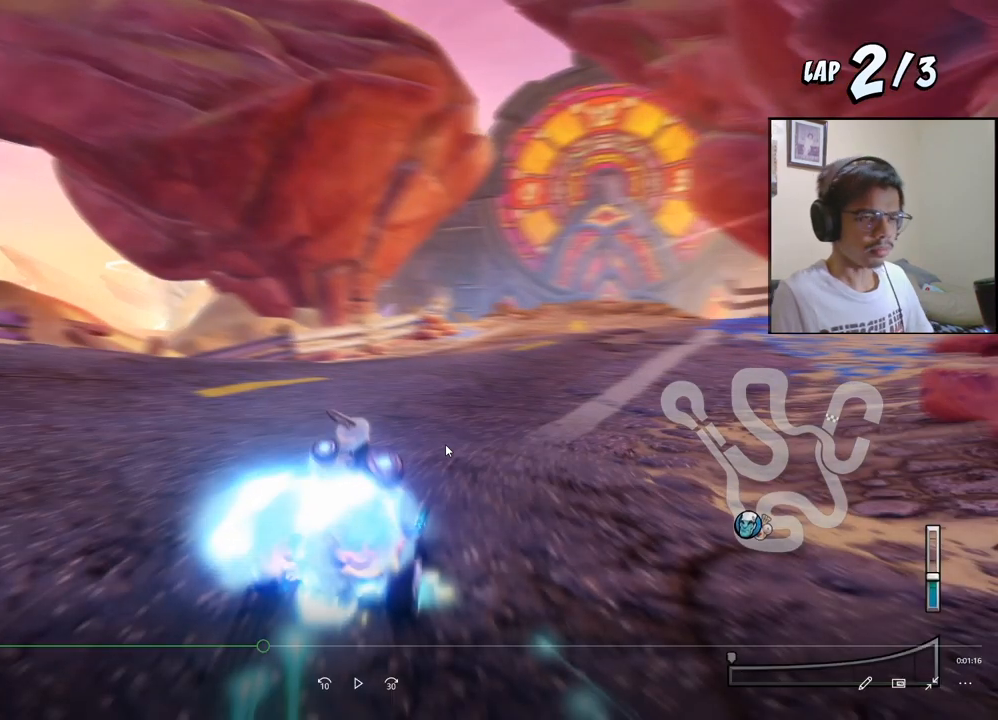
{"buttons": ["CROSS", "R2"], "left_stick": "center", "events": []}
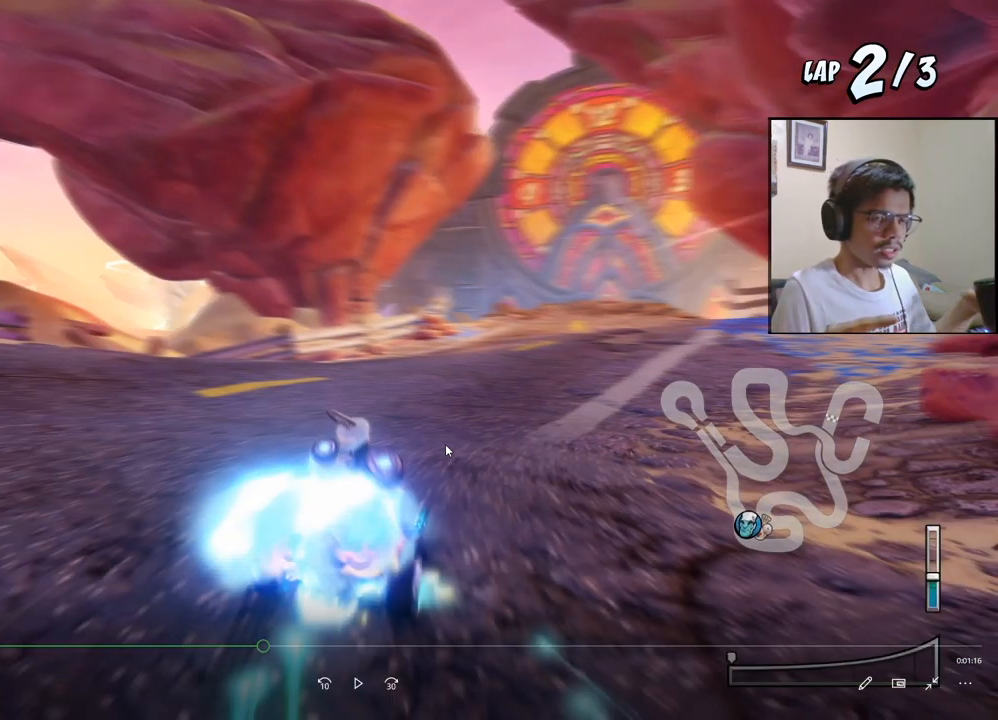
{"buttons": ["CROSS", "R2"], "left_stick": "center", "events": []}
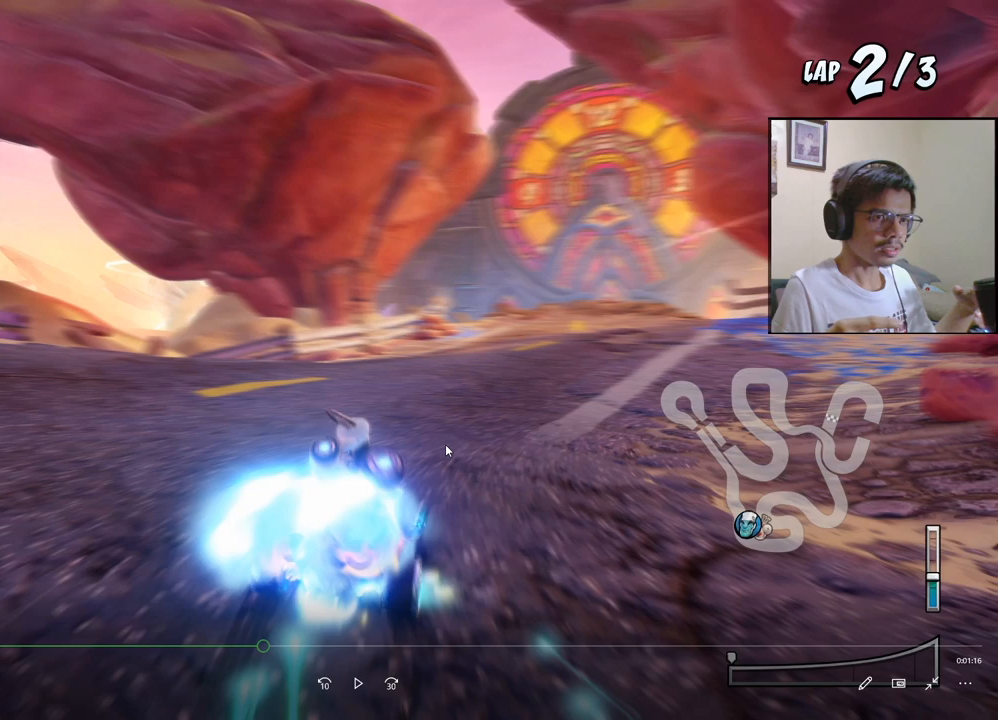
{"buttons": ["CROSS", "R2"], "left_stick": "center", "events": []}
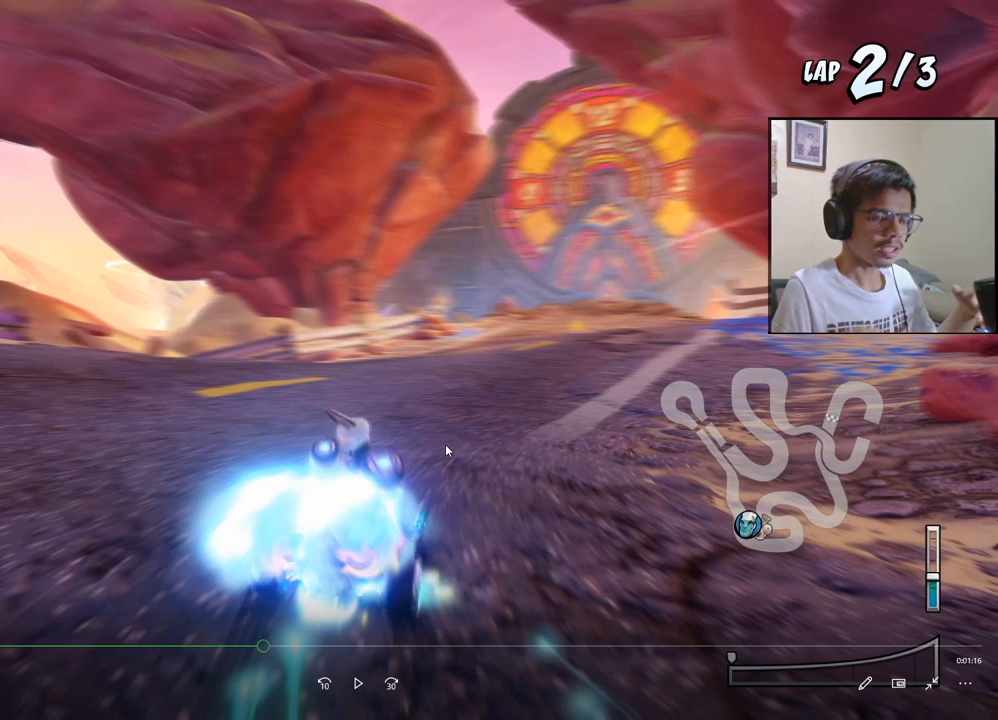
{"buttons": ["CROSS", "R2"], "left_stick": "center", "events": []}
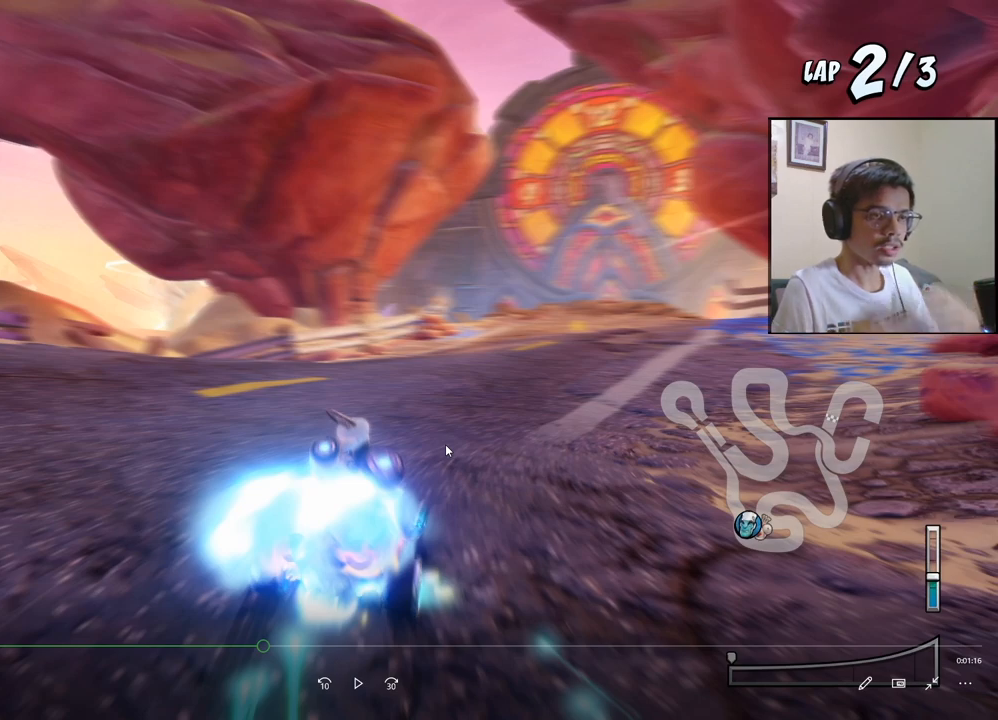
{"buttons": ["CROSS", "R2"], "left_stick": "center", "events": []}
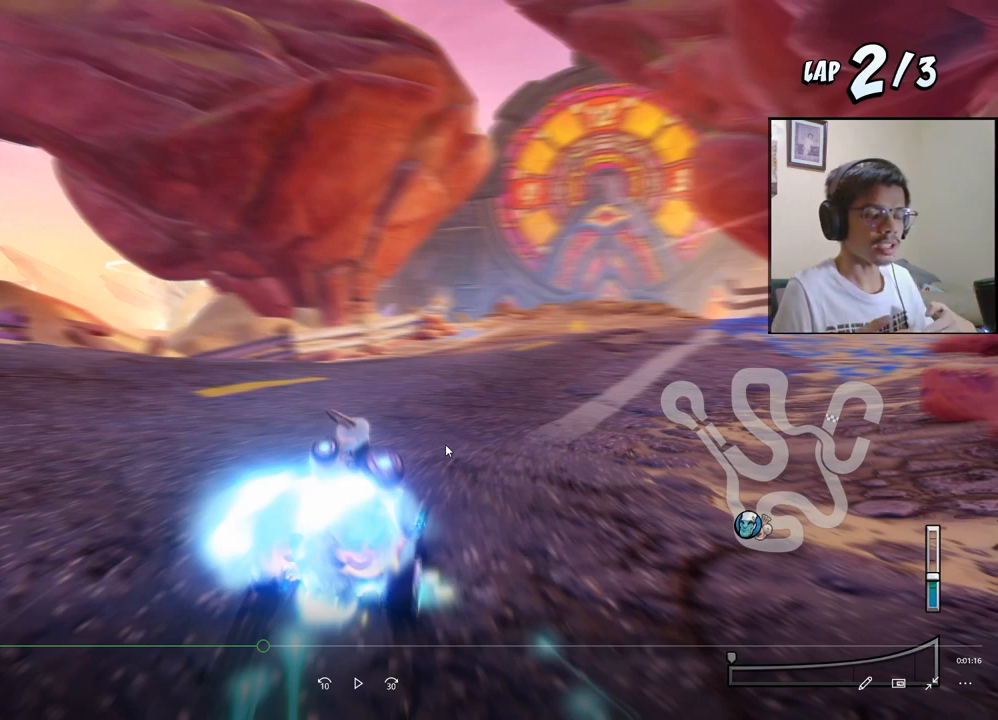
{"buttons": ["CROSS", "R2"], "left_stick": "center", "events": []}
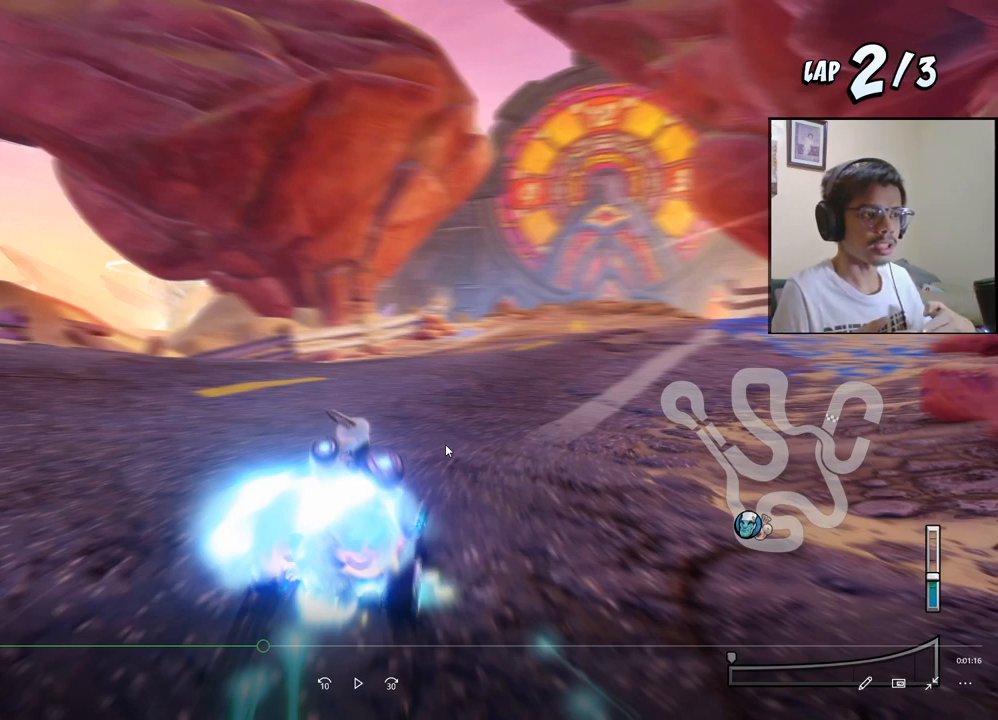
{"buttons": ["CROSS", "R2"], "left_stick": "center", "events": []}
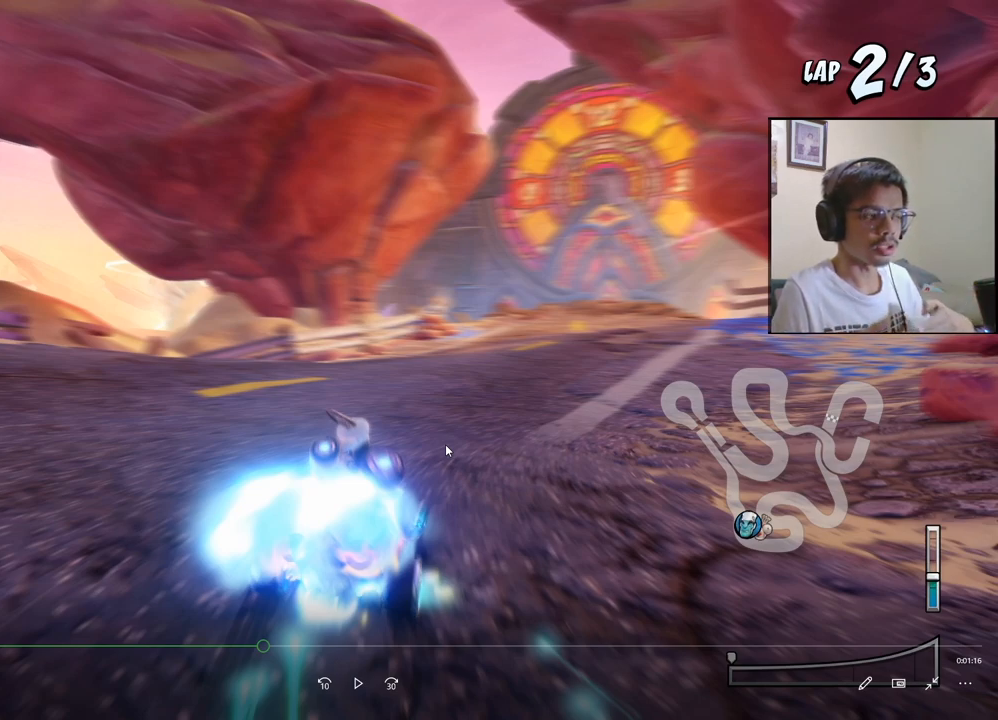
{"buttons": ["CROSS", "R2"], "left_stick": "center", "events": []}
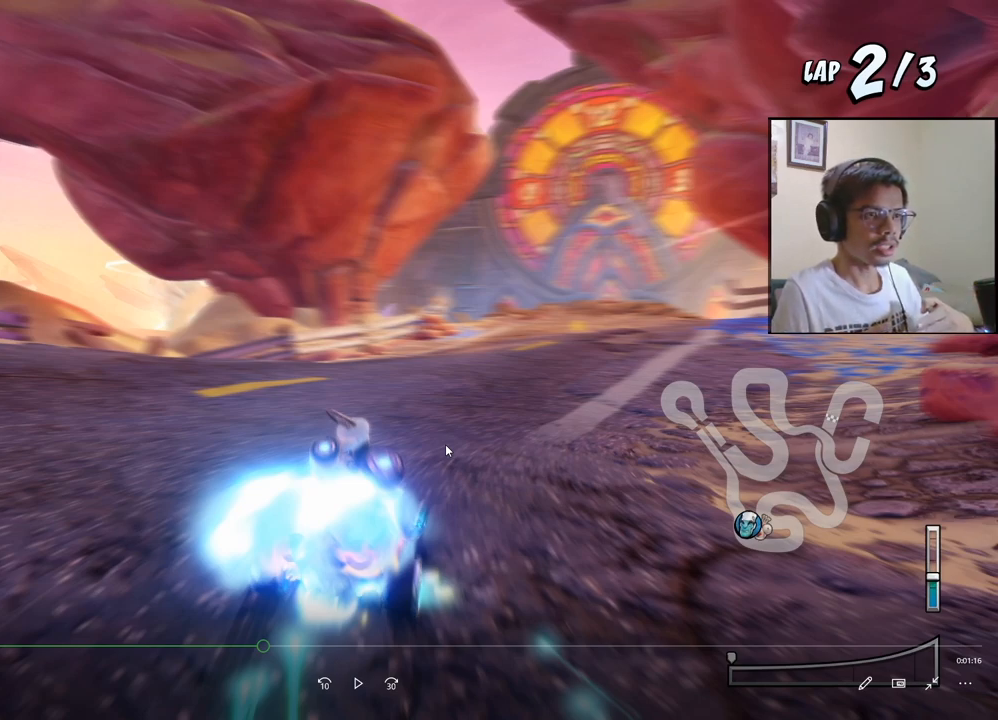
{"buttons": ["CROSS", "R2"], "left_stick": "center", "events": []}
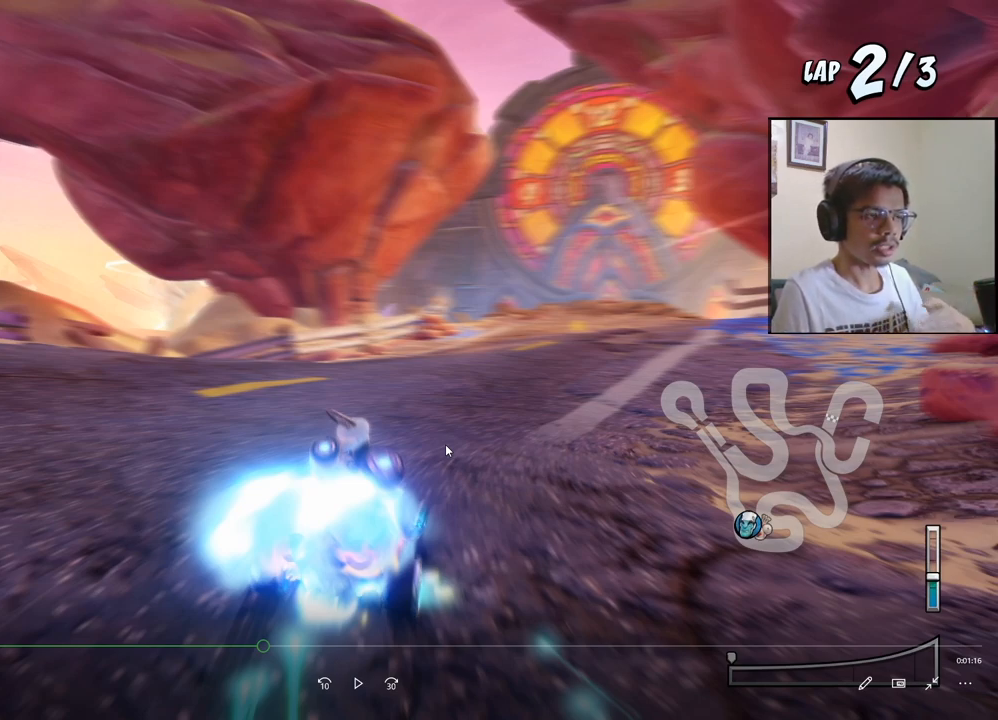
{"buttons": ["CROSS", "R2"], "left_stick": "center", "events": []}
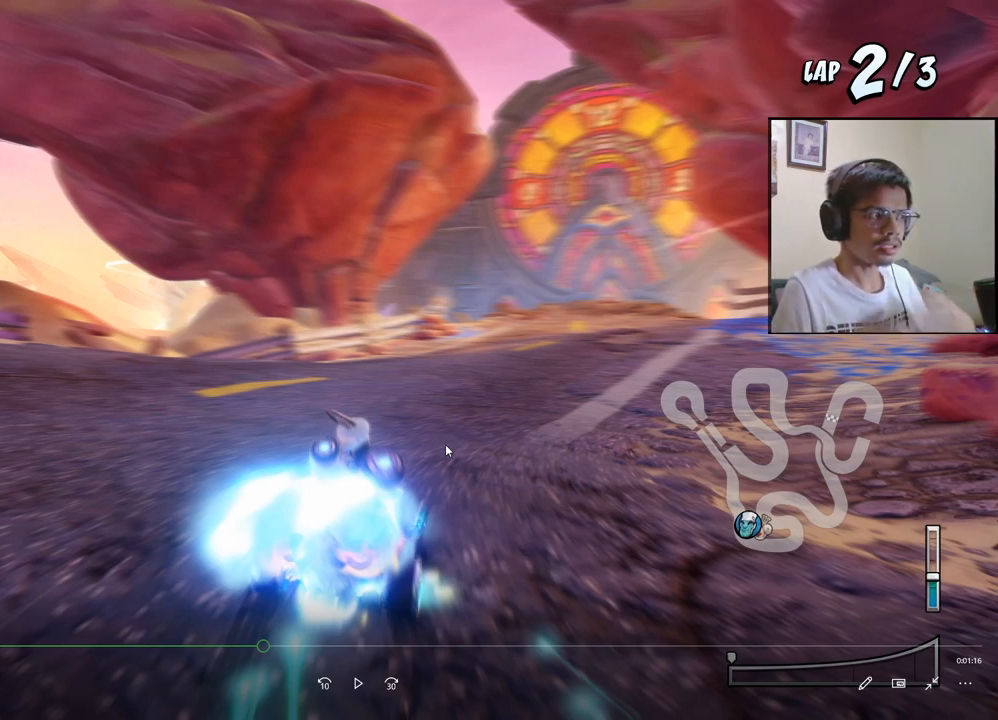
{"buttons": ["CROSS", "R2"], "left_stick": "center", "events": []}
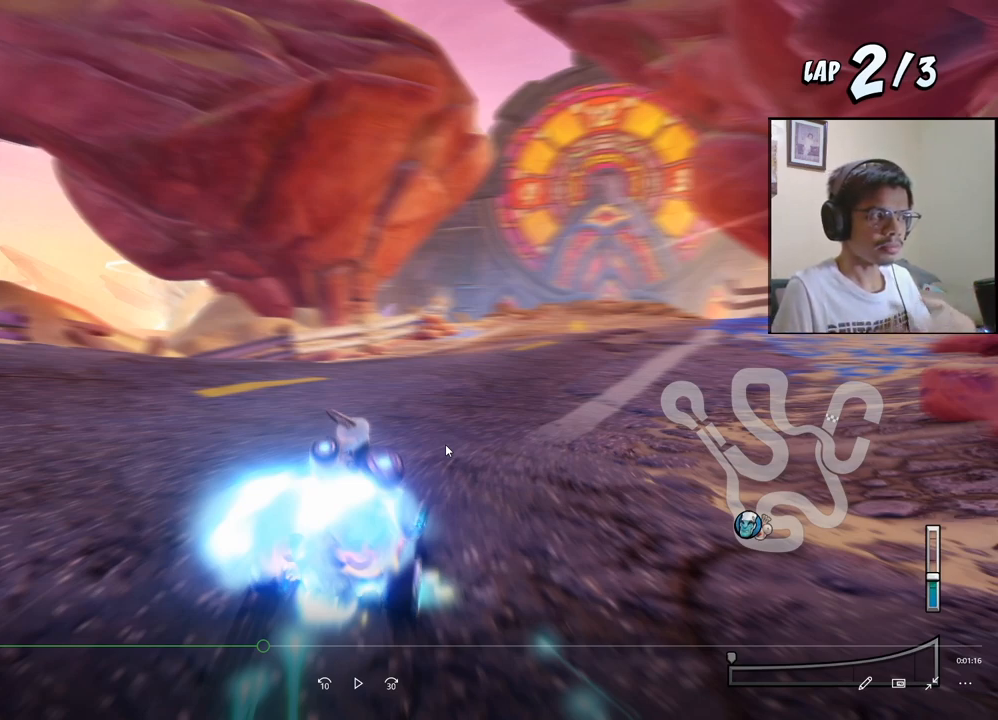
{"buttons": ["CROSS", "R2"], "left_stick": "center", "events": []}
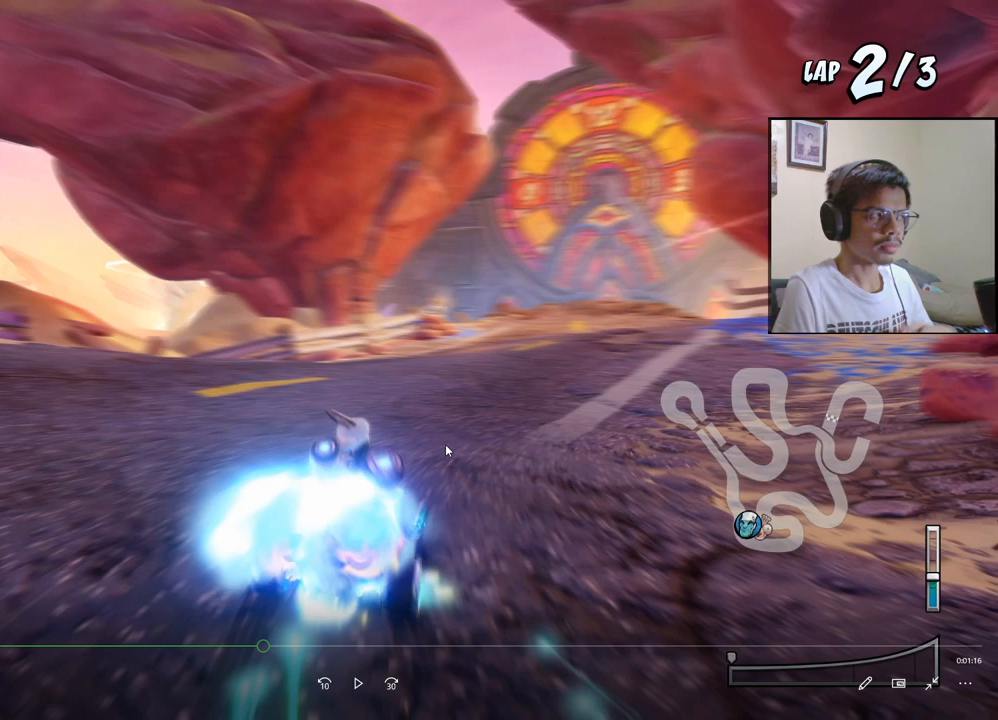
{"buttons": ["CROSS", "R2"], "left_stick": "center", "events": []}
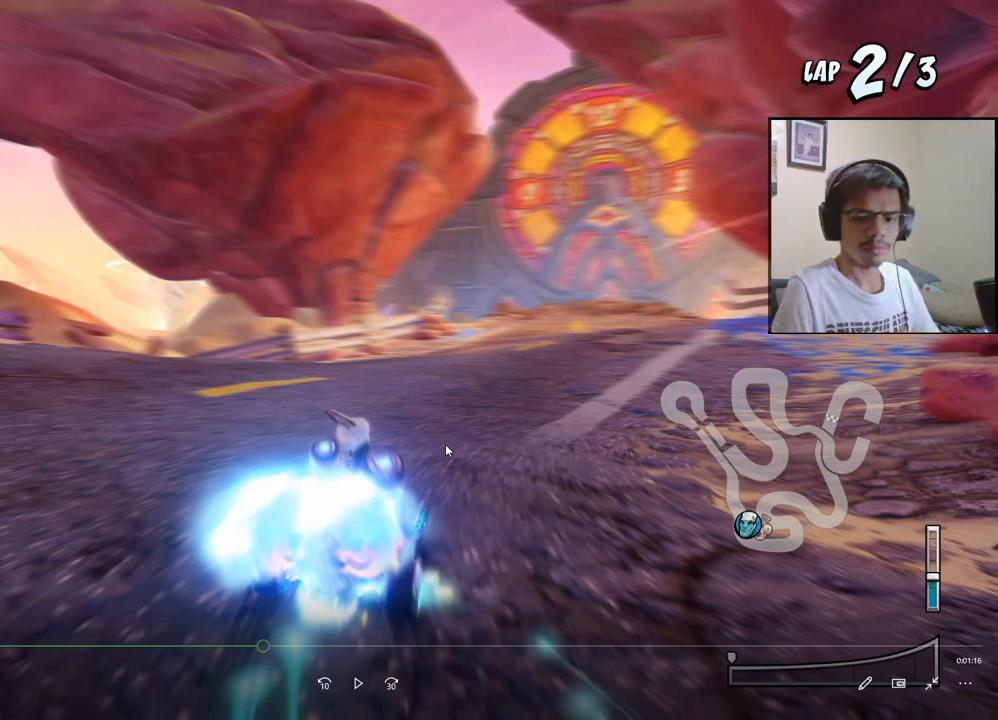
{"buttons": ["CROSS", "R2"], "left_stick": "center", "events": []}
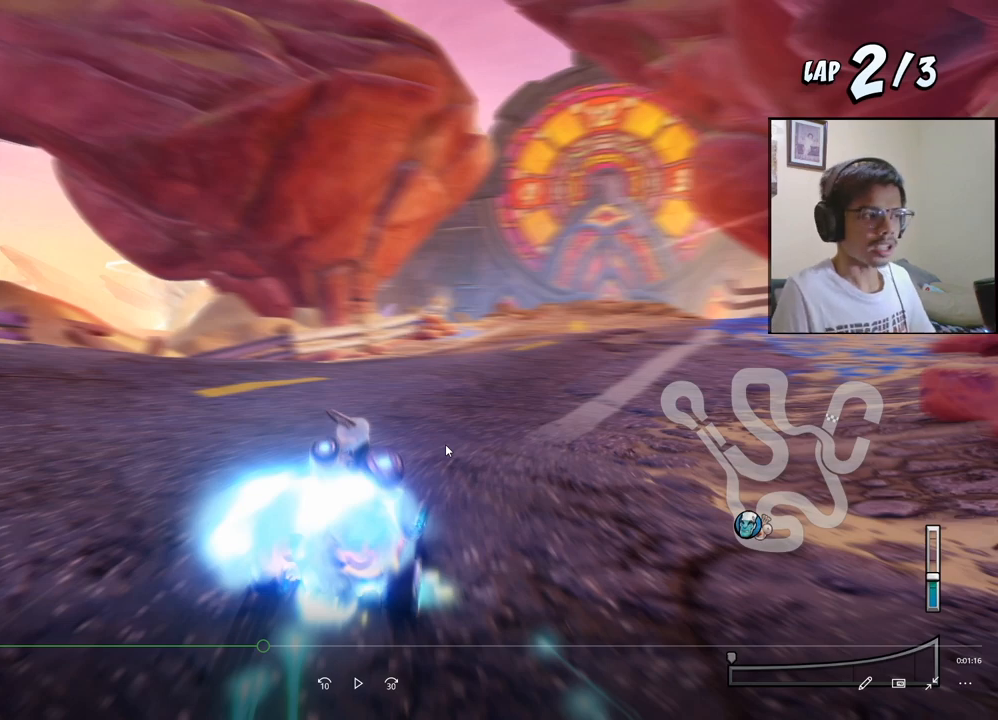
{"buttons": ["CROSS", "R2"], "left_stick": "center", "events": []}
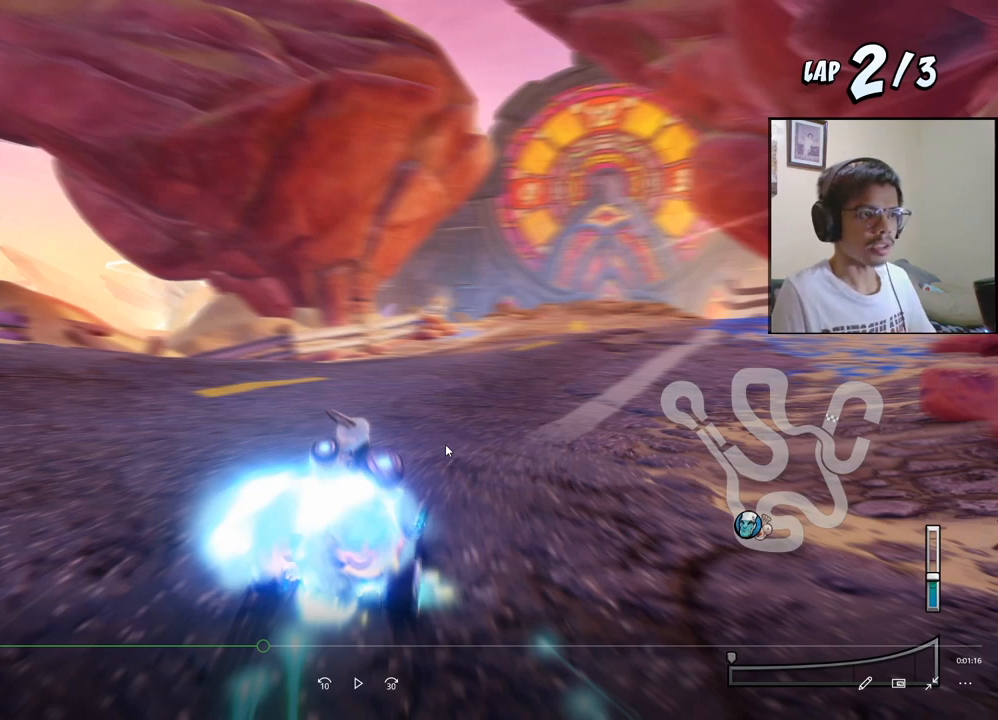
{"buttons": ["CROSS", "R2", "DPAD_RIGHT"], "left_stick": "center", "events": [[217, "DPAD_RIGHT", "down"]]}
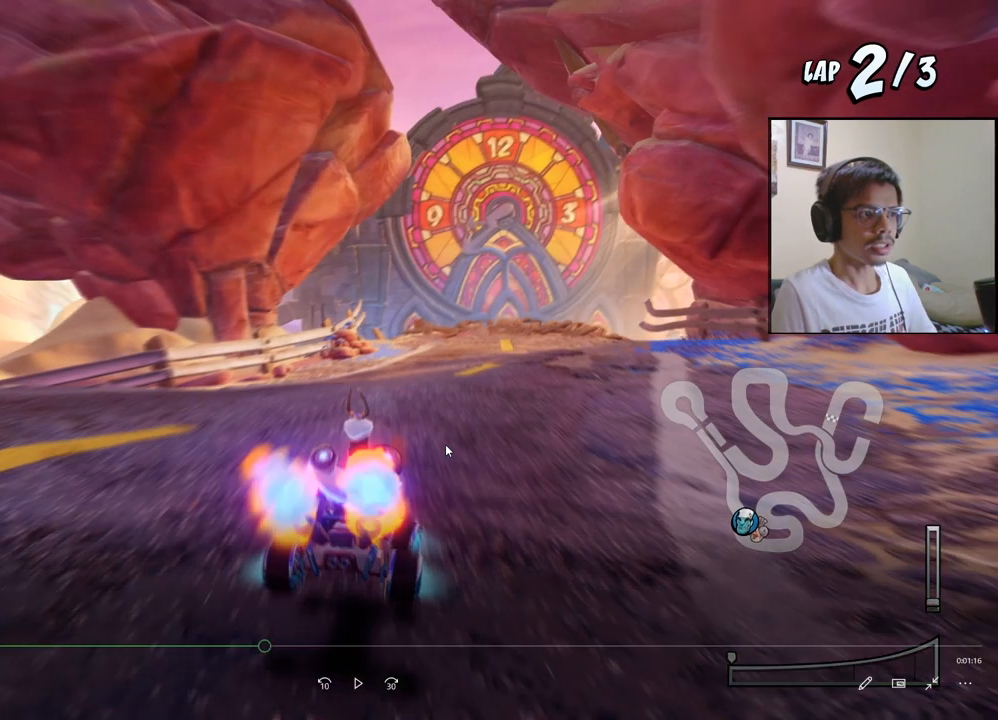
{"buttons": ["CROSS", "R2", "DPAD_RIGHT"], "left_stick": "center", "events": []}
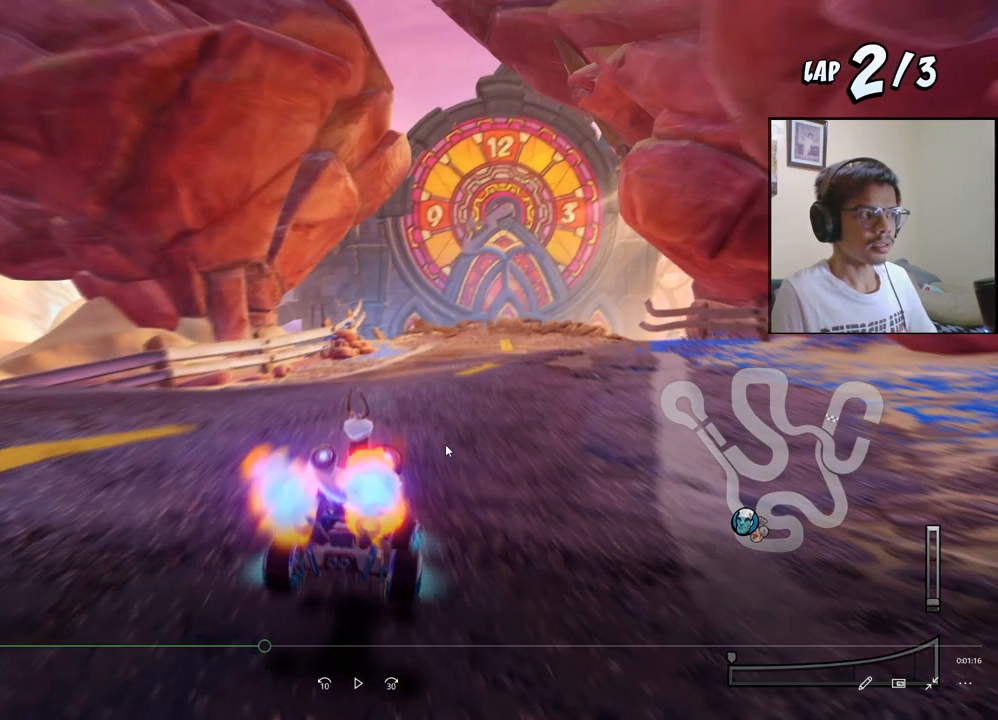
{"buttons": ["CROSS", "R2", "DPAD_RIGHT"], "left_stick": "center", "events": []}
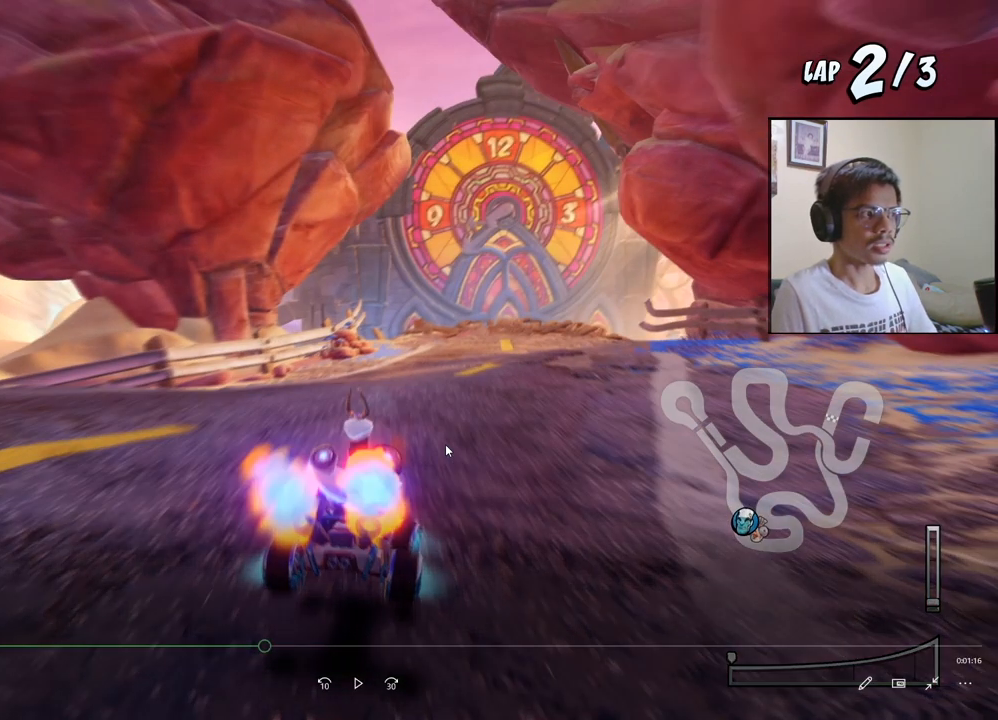
{"buttons": ["CROSS", "R2", "DPAD_RIGHT"], "left_stick": "center", "events": []}
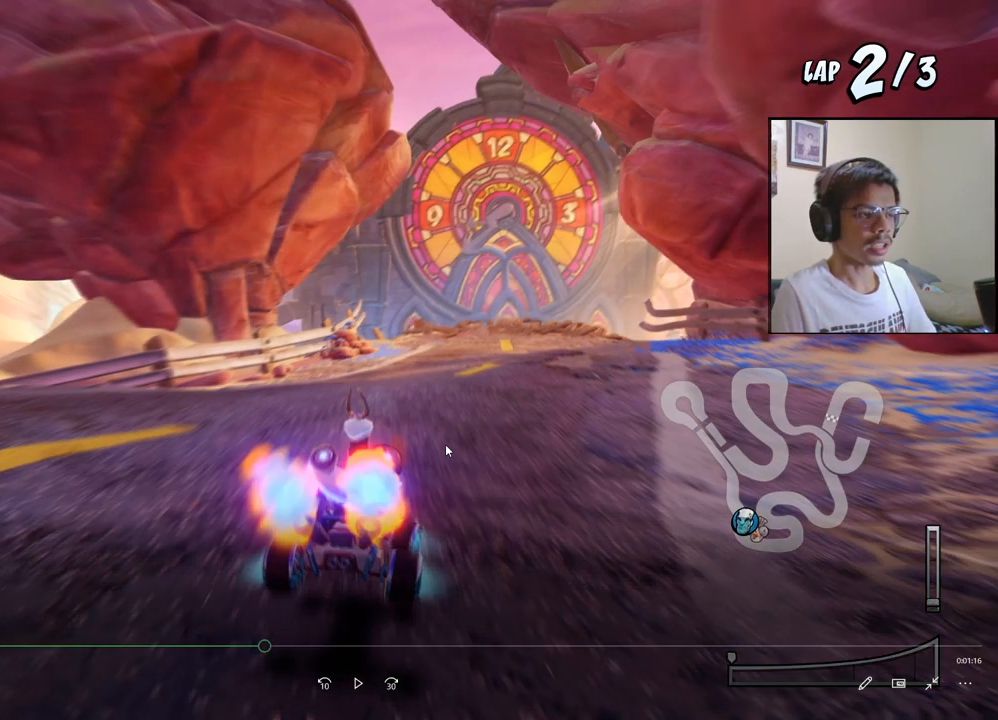
{"buttons": ["CROSS", "R2", "DPAD_RIGHT"], "left_stick": "center", "events": []}
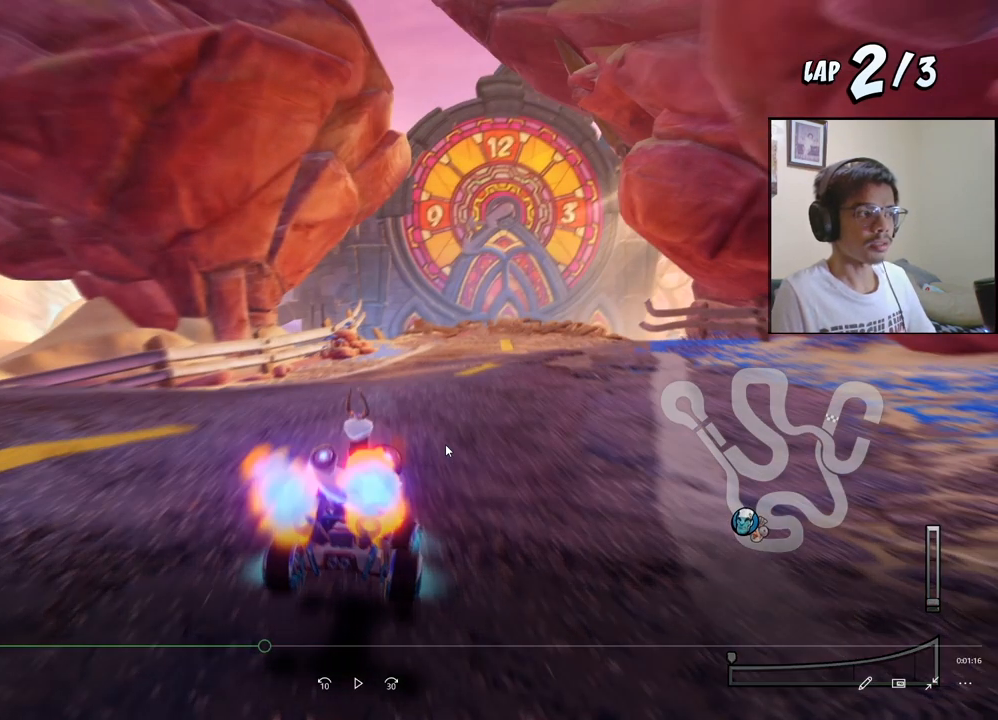
{"buttons": ["CROSS", "R2", "DPAD_RIGHT"], "left_stick": "center", "events": []}
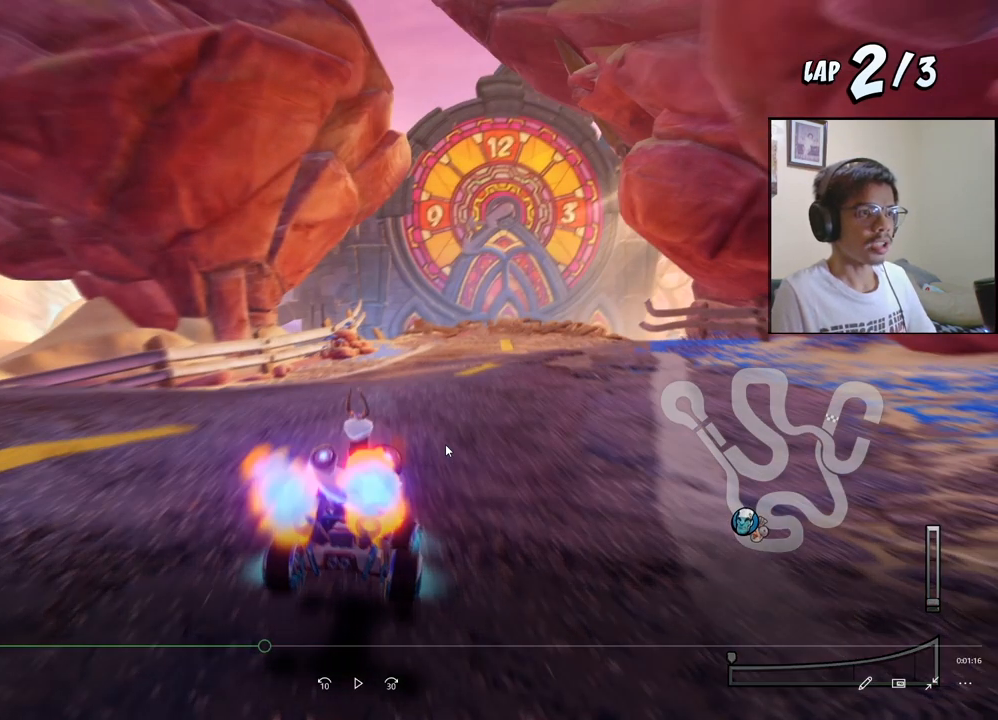
{"buttons": ["CROSS", "R2", "DPAD_RIGHT"], "left_stick": "center", "events": []}